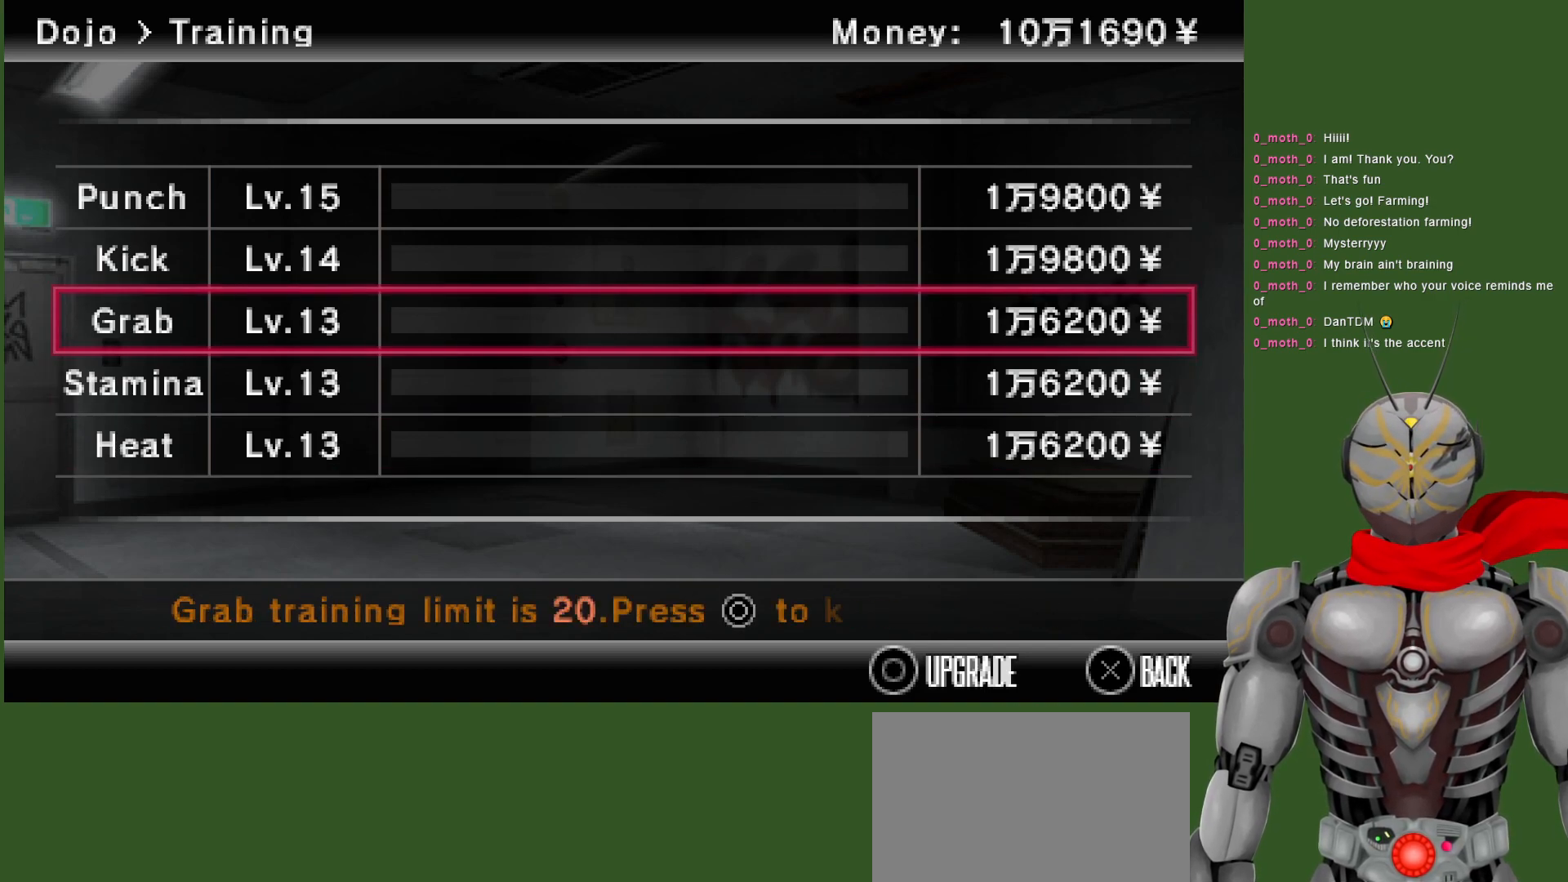
Gameplay with a controller (PlayStation layout); each line is a JSON object with the inputs held at the frame after it (dt_ms = milliseconds from this image to that frame). "events" lists button and stick changes between this image and that frame as [ms after this image, input, new state], when the widget could be followed in between. Not read: TOUCHPAD.
{"dt_ms": 500, "buttons": [], "left_stick": "center", "right_stick": "center", "events": [[100, "DPAD_DOWN", "down"], [200, "DPAD_DOWN", "up"], [267, "DPAD_DOWN", "down"], [367, "DPAD_DOWN", "up"]]}
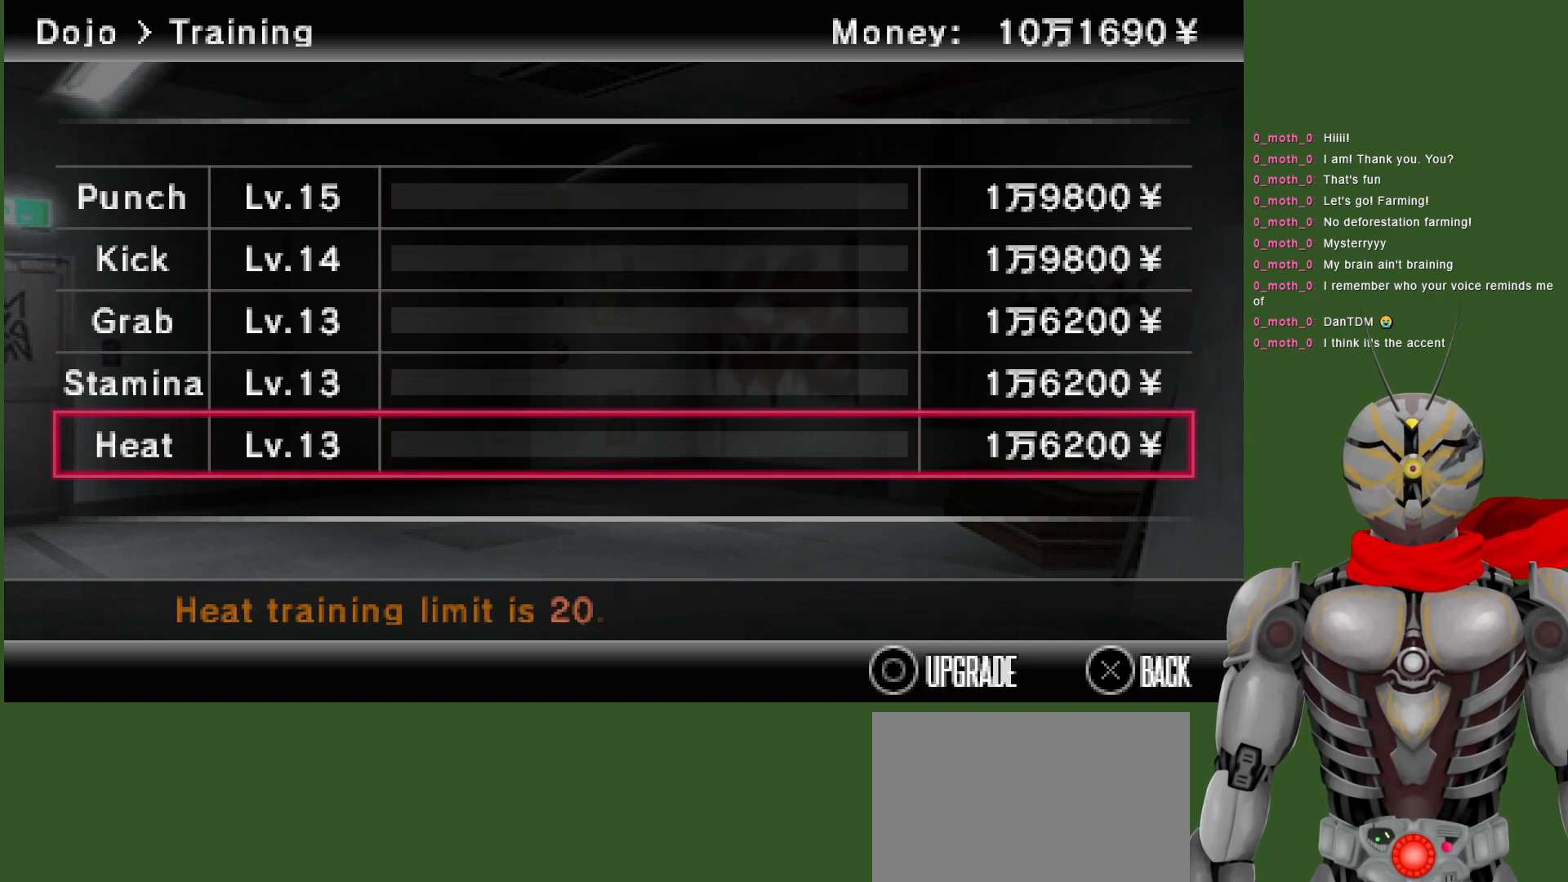
{"dt_ms": 500, "buttons": [], "left_stick": "center", "right_stick": "center", "events": []}
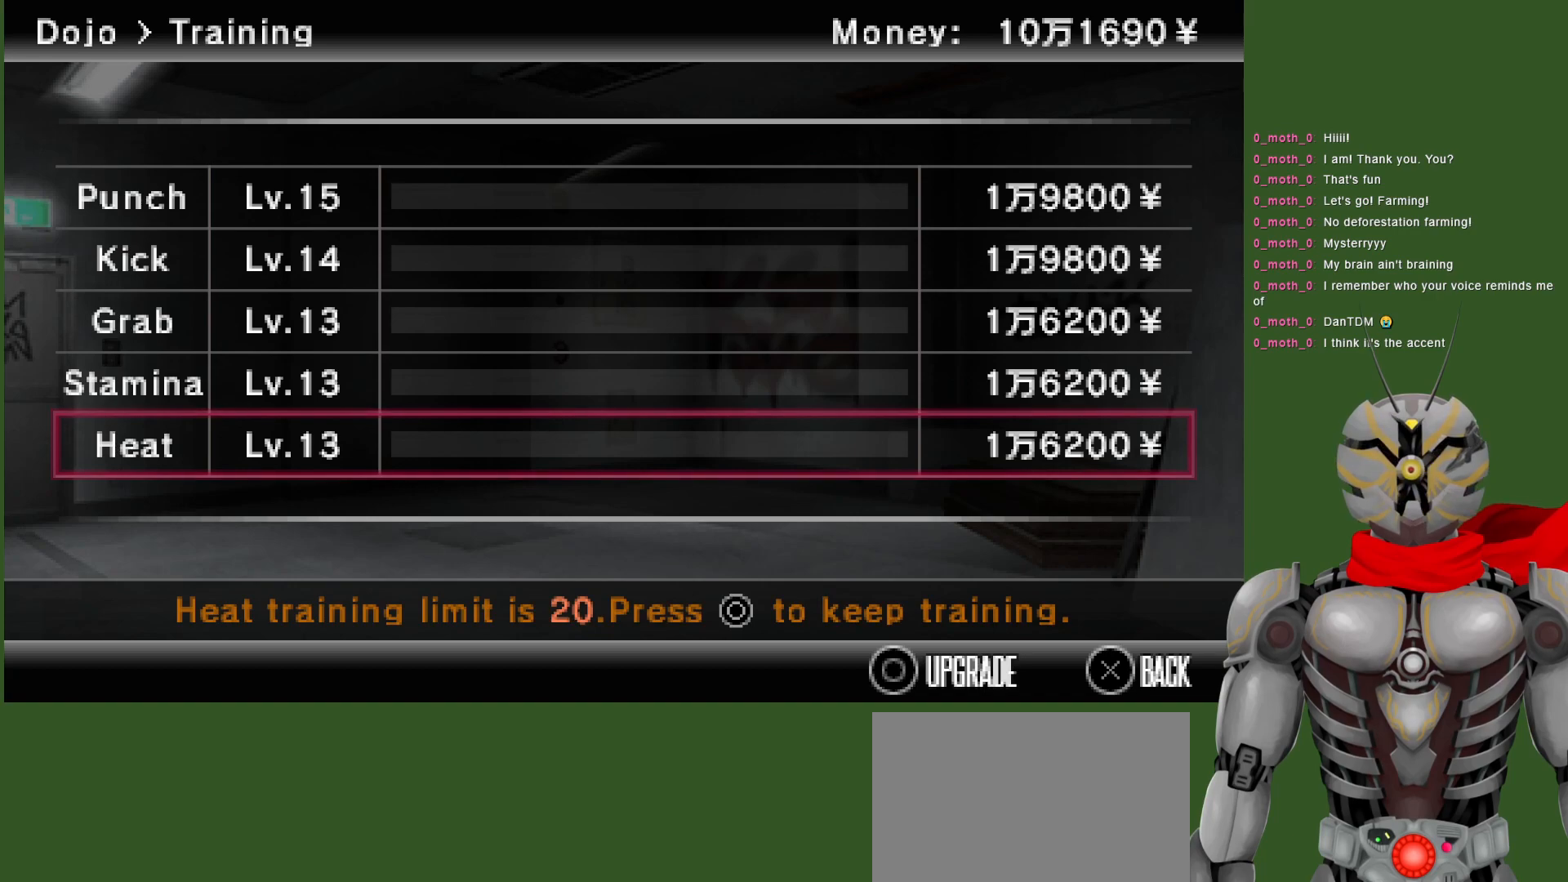
{"dt_ms": 1000, "buttons": [], "left_stick": "center", "right_stick": "center", "events": [[433, "DPAD_UP", "down"], [517, "DPAD_UP", "up"], [633, "DPAD_UP", "down"], [700, "DPAD_UP", "up"]]}
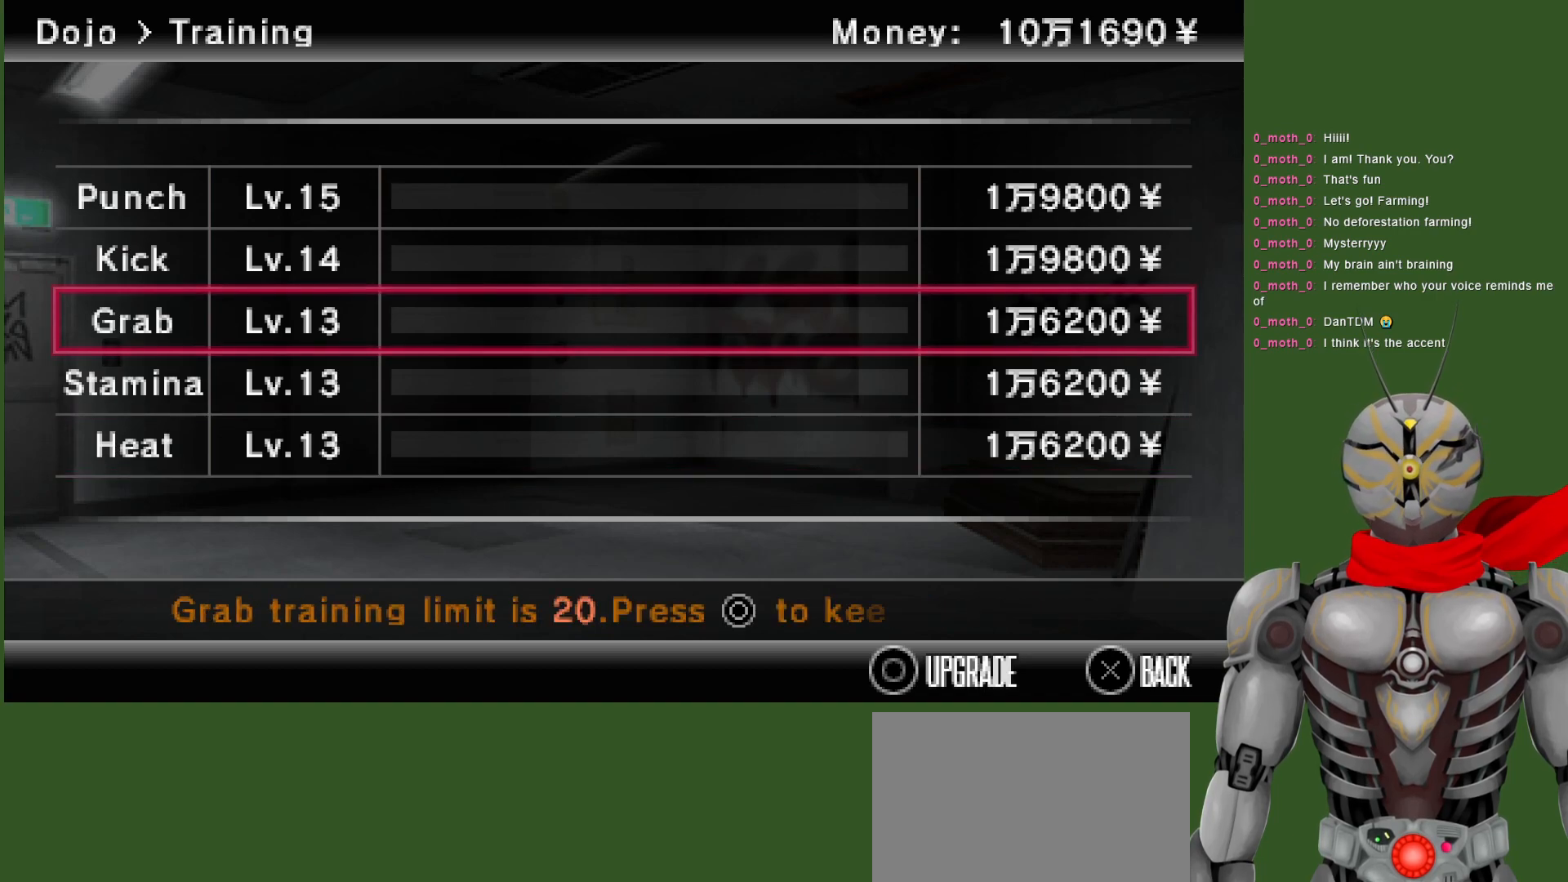
{"dt_ms": 500, "buttons": [], "left_stick": "center", "right_stick": "center", "events": [[217, "DPAD_UP", "down"], [333, "DPAD_UP", "up"]]}
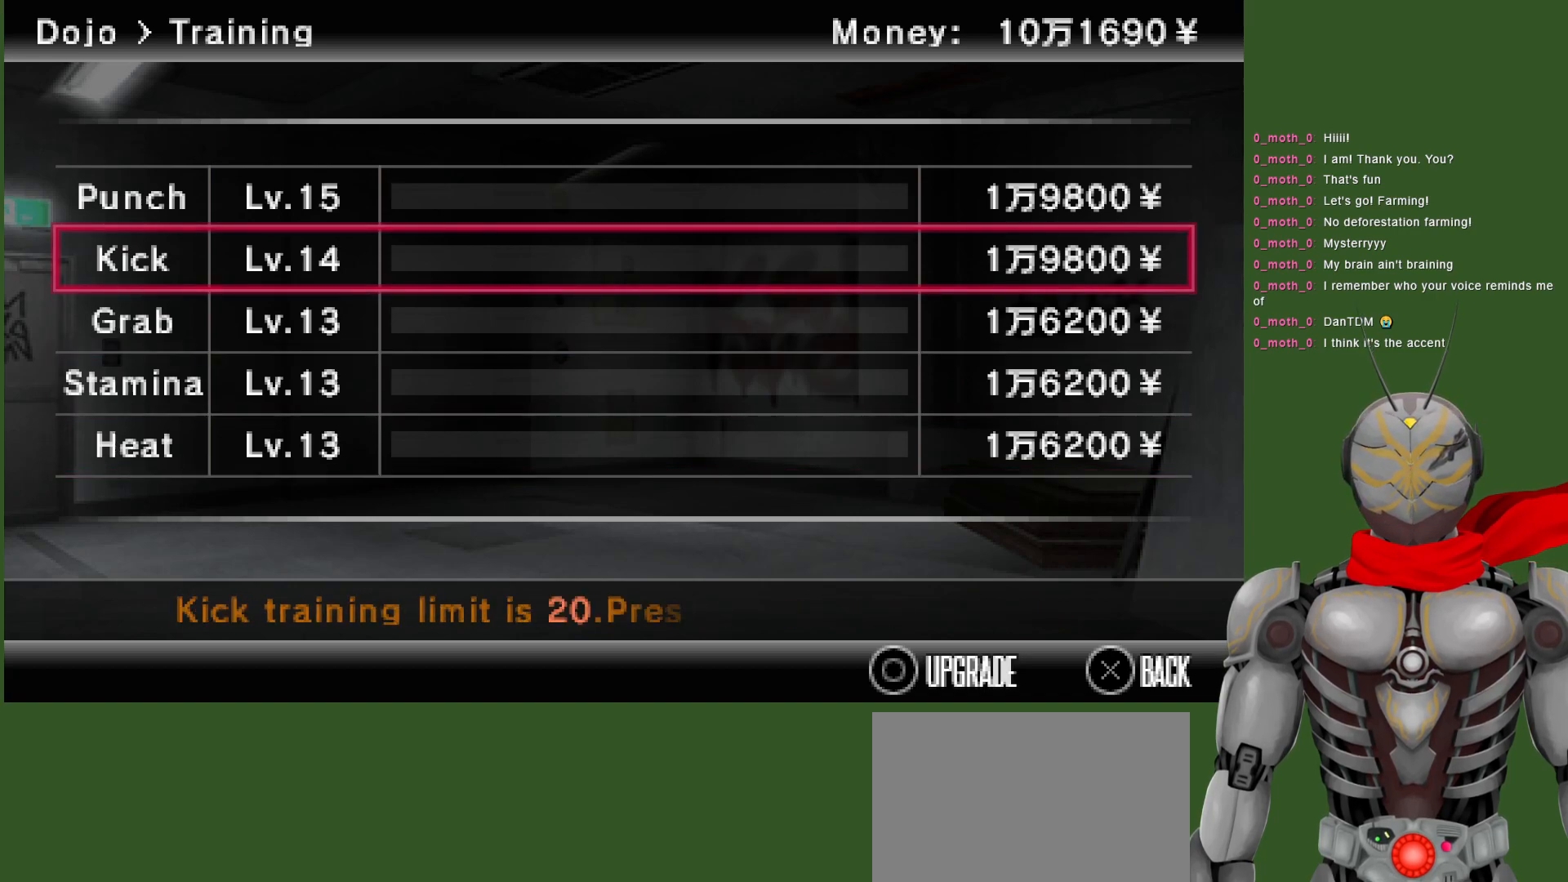
{"dt_ms": 500, "buttons": ["DPAD_UP"], "left_stick": "center", "right_stick": "center", "events": [[117, "DPAD_DOWN", "down"], [183, "DPAD_DOWN", "up"], [400, "DPAD_UP", "down"]]}
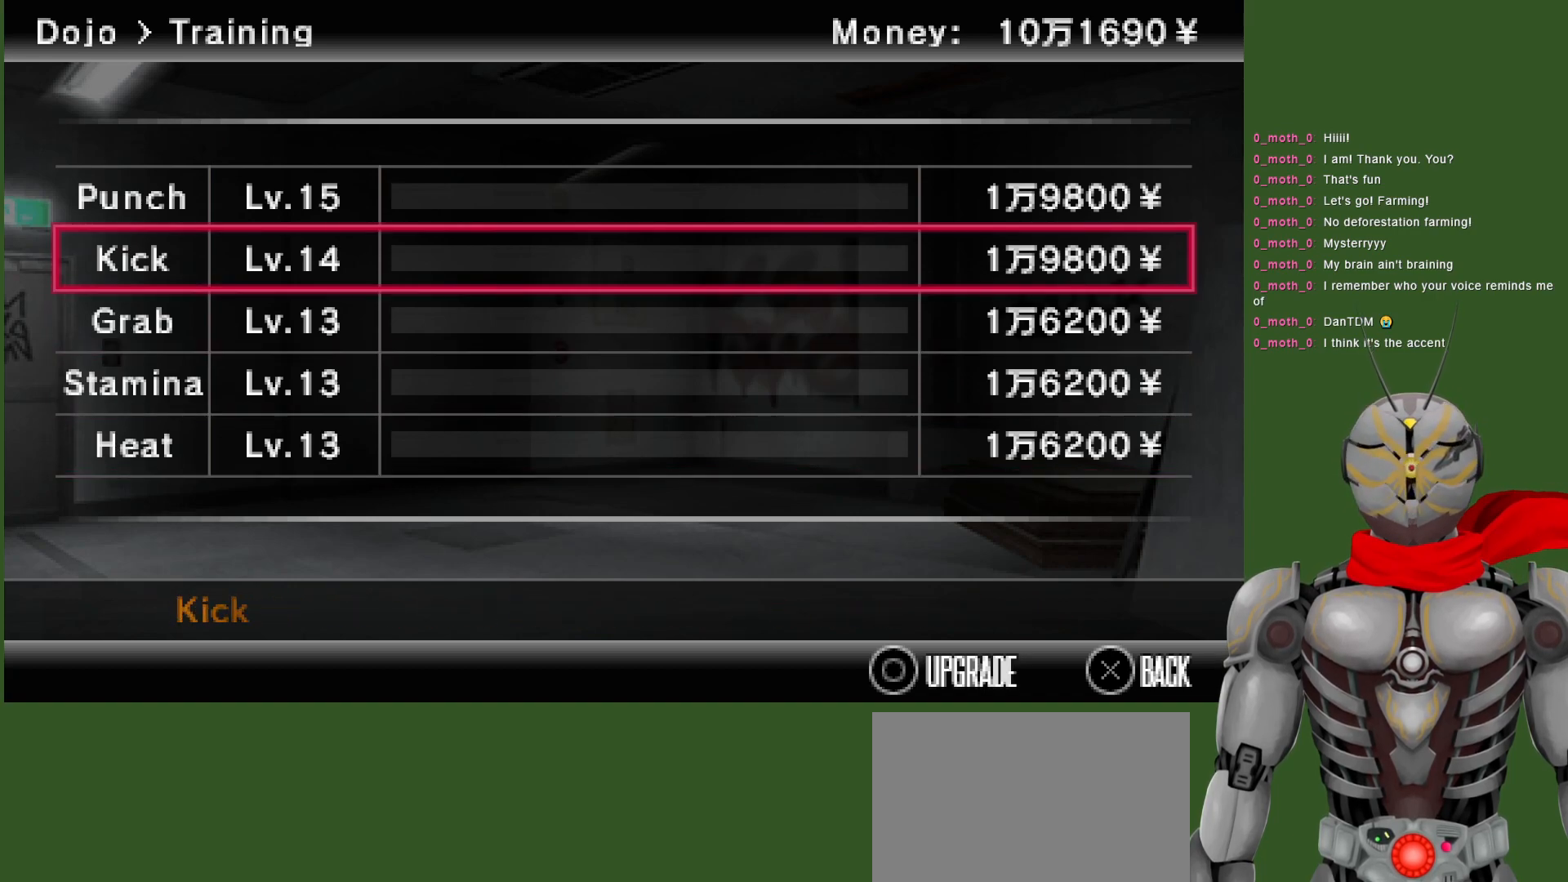
{"dt_ms": 500, "buttons": [], "left_stick": "center", "right_stick": "center", "events": [[50, "DPAD_UP", "up"], [183, "DPAD_DOWN", "down"], [317, "DPAD_DOWN", "up"]]}
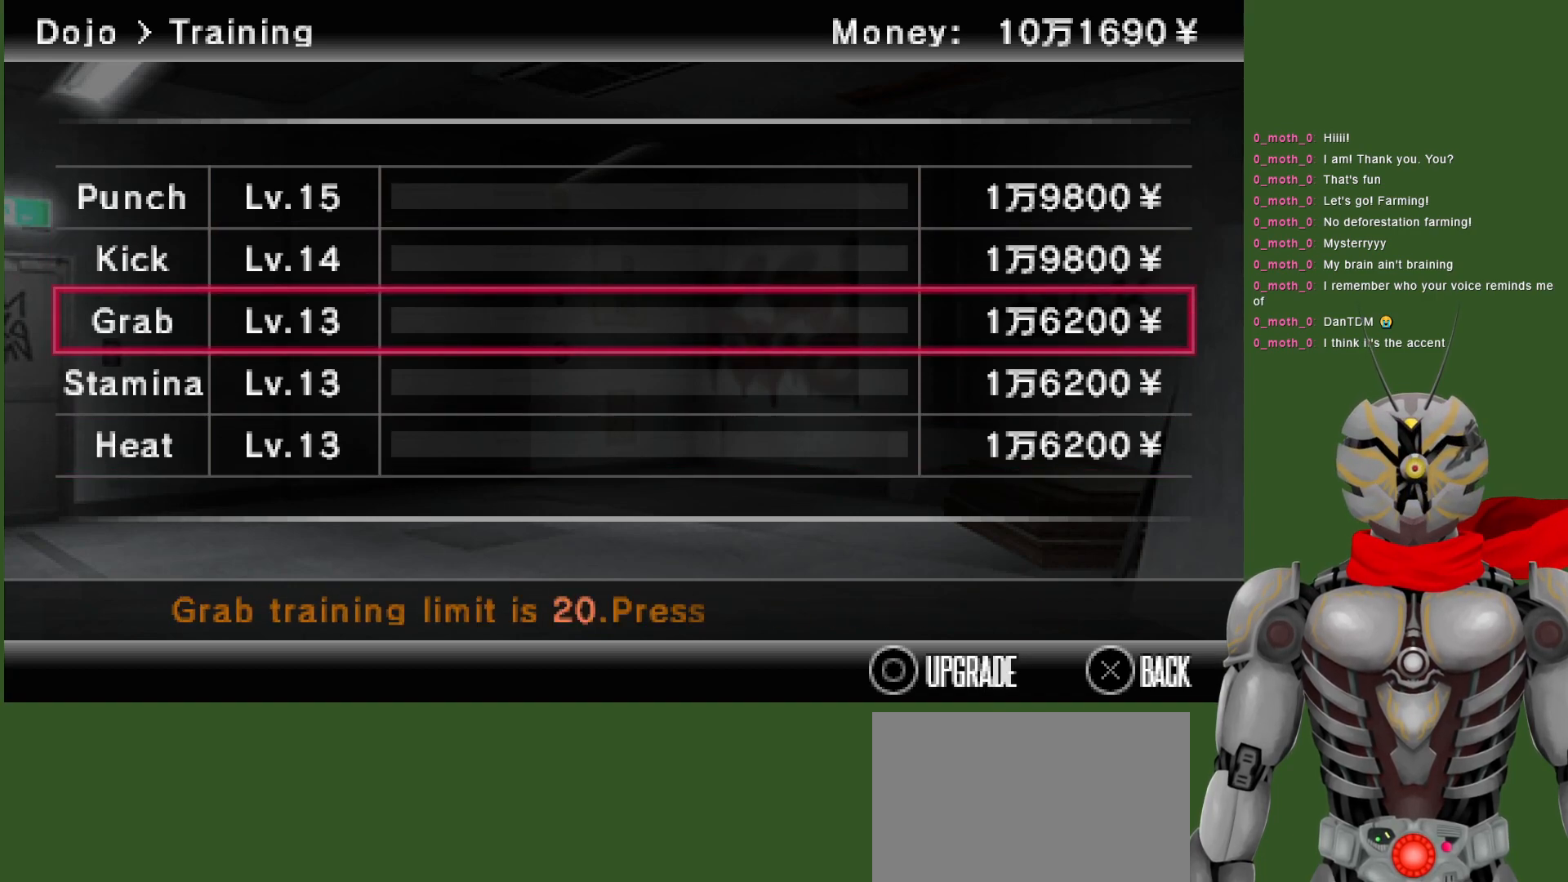
{"dt_ms": 500, "buttons": [], "left_stick": "center", "right_stick": "center", "events": []}
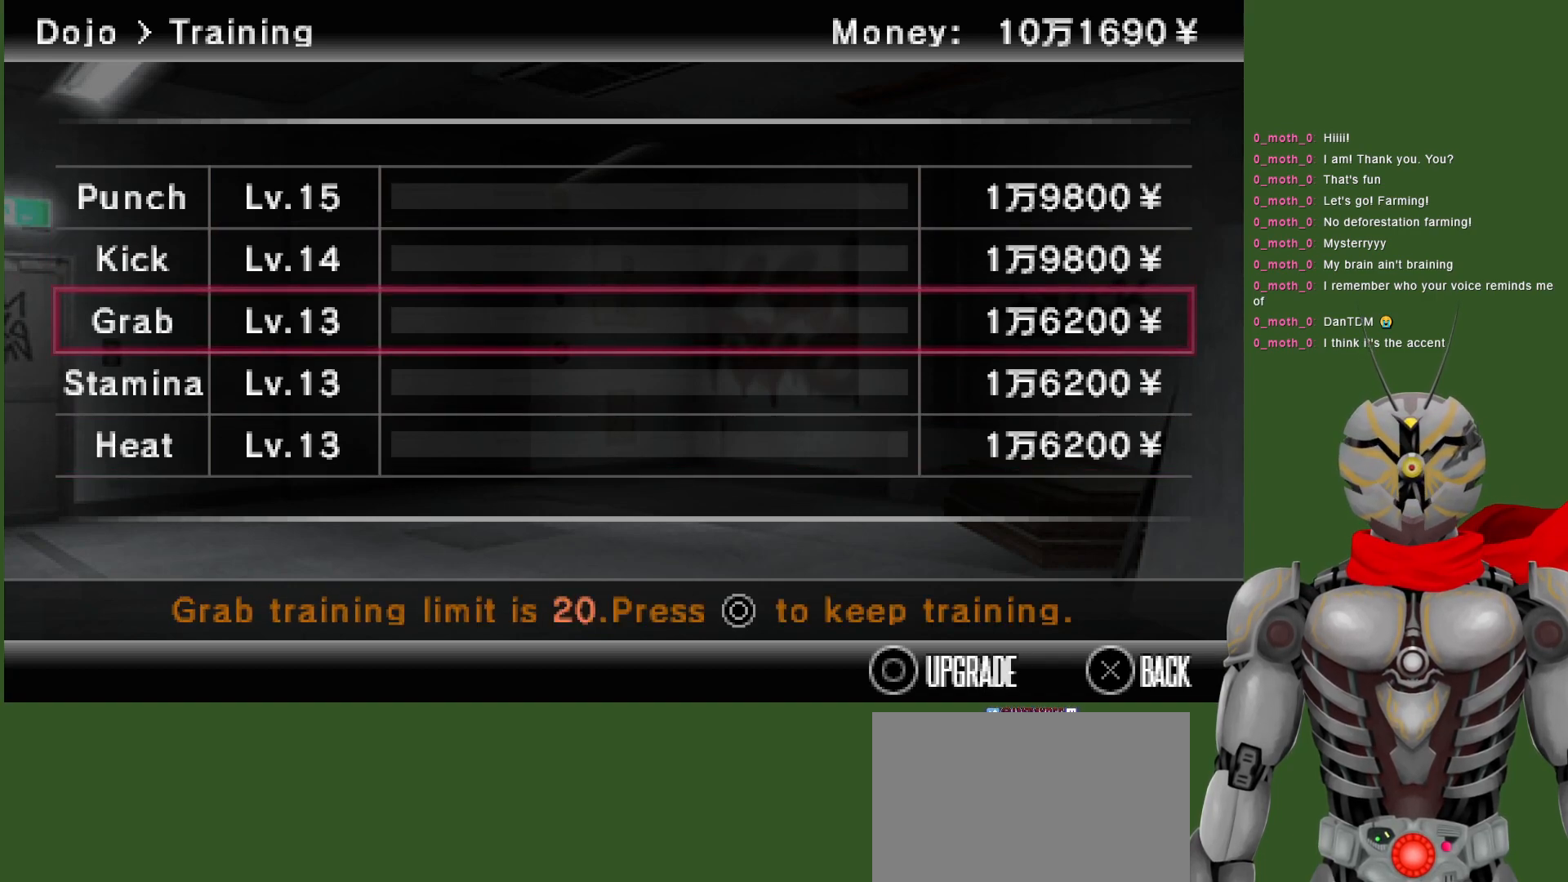
{"dt_ms": 500, "buttons": [], "left_stick": "center", "right_stick": "center", "events": [[383, "DPAD_UP", "down"], [500, "DPAD_UP", "up"]]}
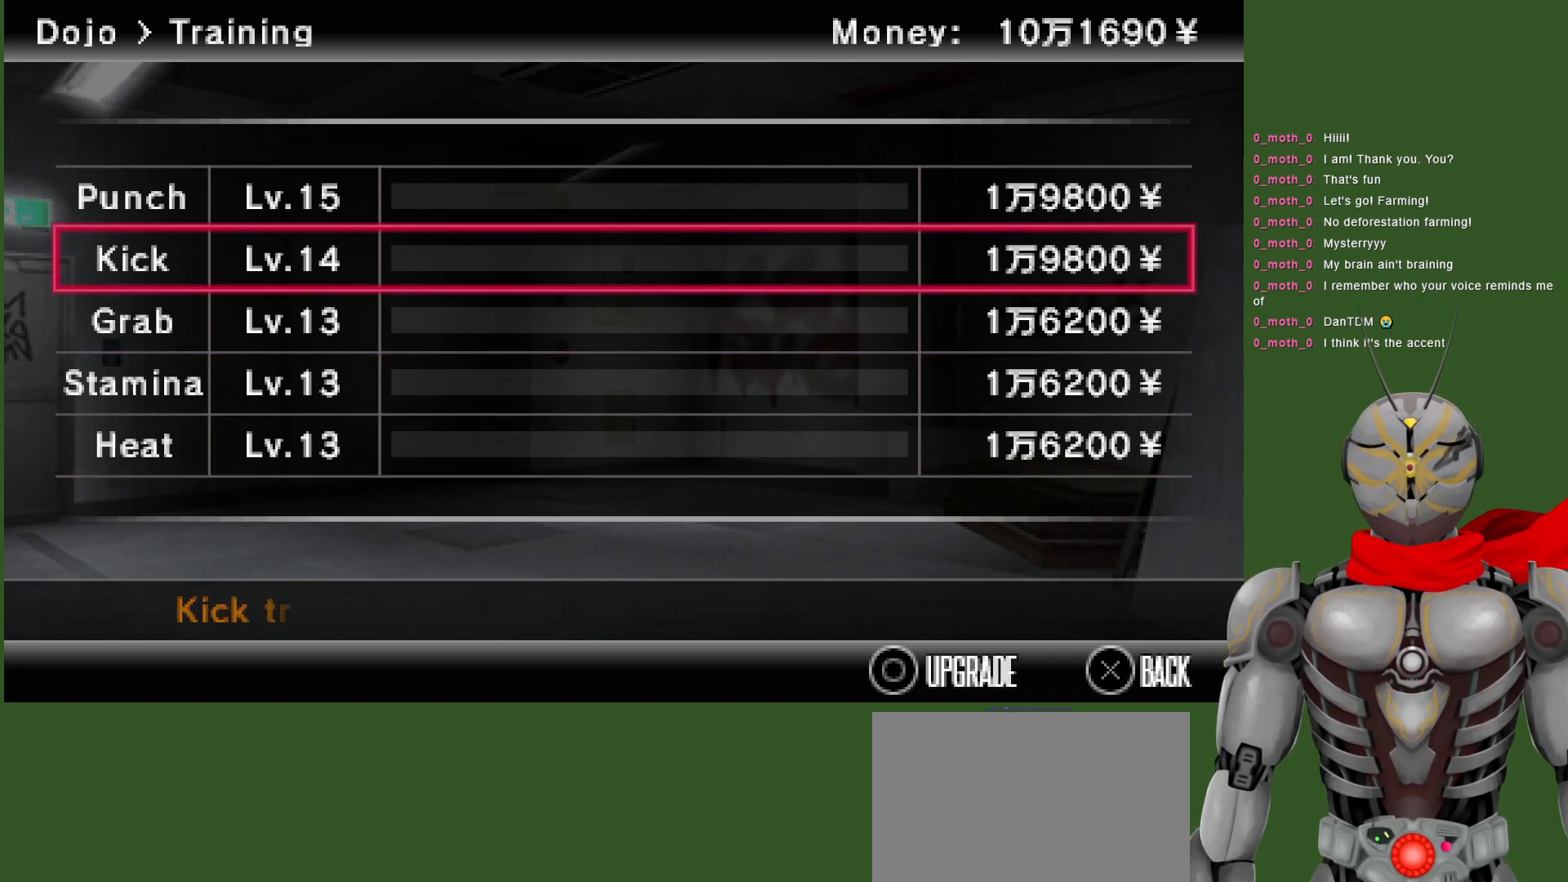
{"dt_ms": 500, "buttons": ["DPAD_DOWN"], "left_stick": "center", "right_stick": "center", "events": [[133, "DPAD_DOWN", "down"], [283, "DPAD_DOWN", "up"], [467, "DPAD_DOWN", "down"]]}
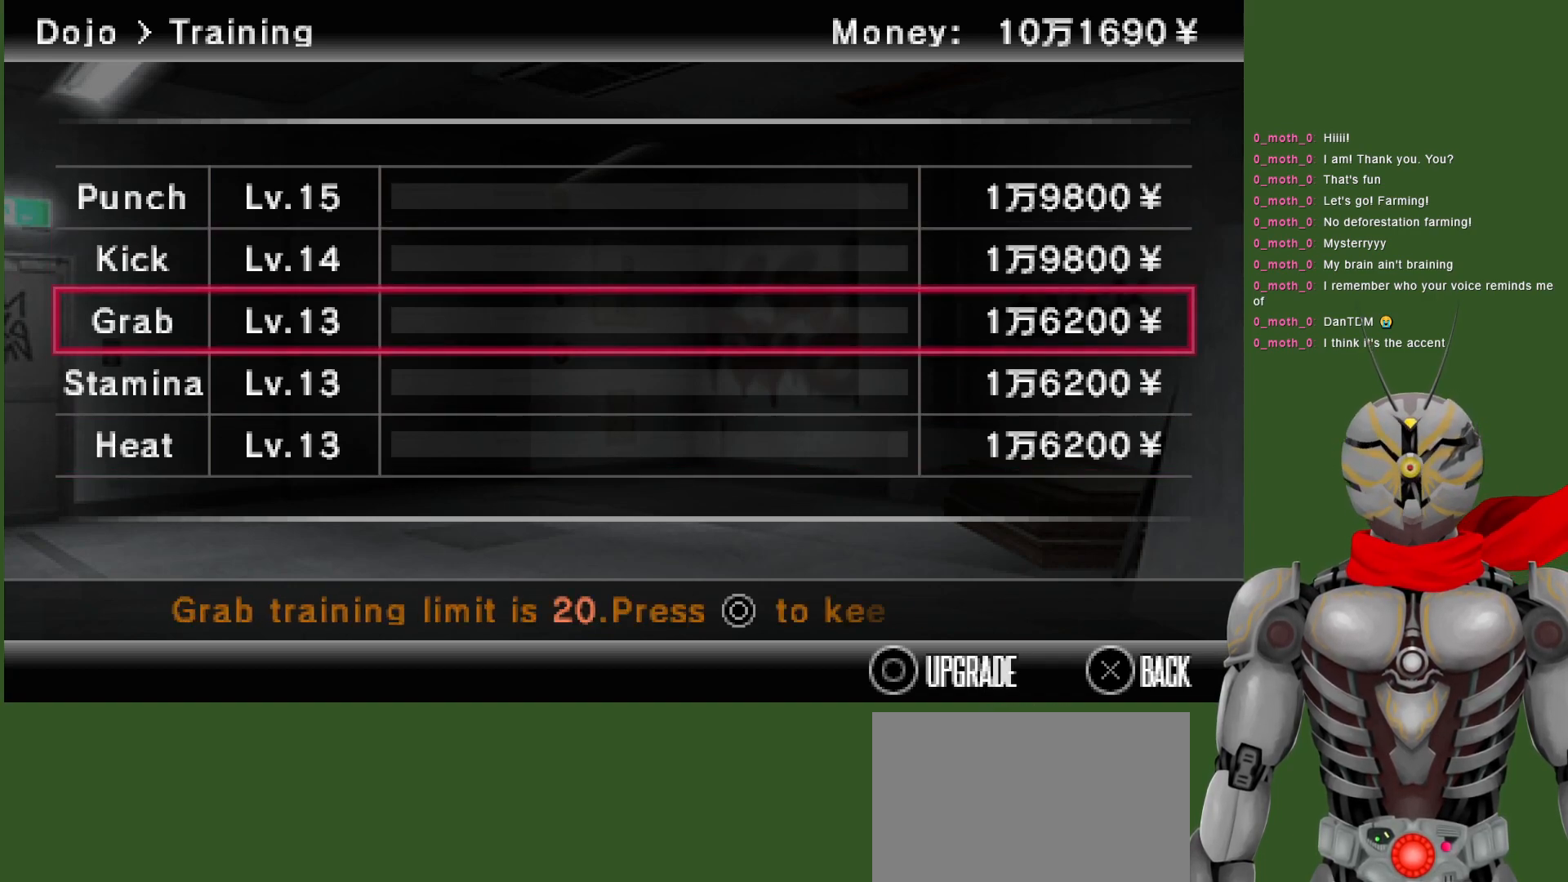
{"dt_ms": 500, "buttons": [], "left_stick": "center", "right_stick": "center", "events": [[83, "DPAD_DOWN", "up"], [250, "DPAD_UP", "down"], [367, "DPAD_UP", "up"]]}
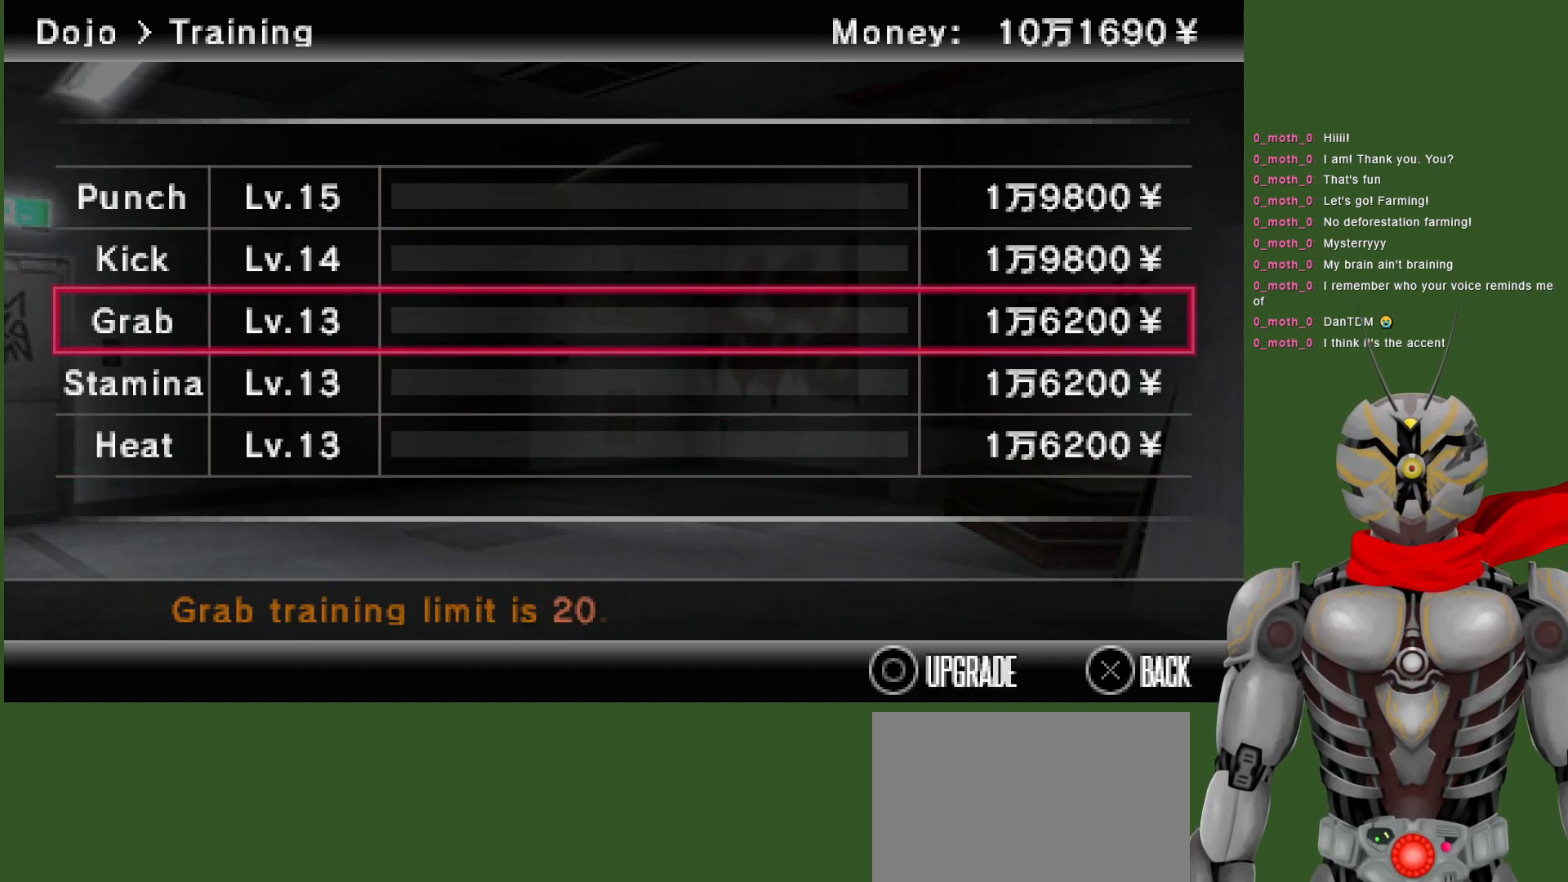
{"dt_ms": 500, "buttons": ["CIRCLE"], "left_stick": "center", "right_stick": "center", "events": [[233, "CIRCLE", "down"]]}
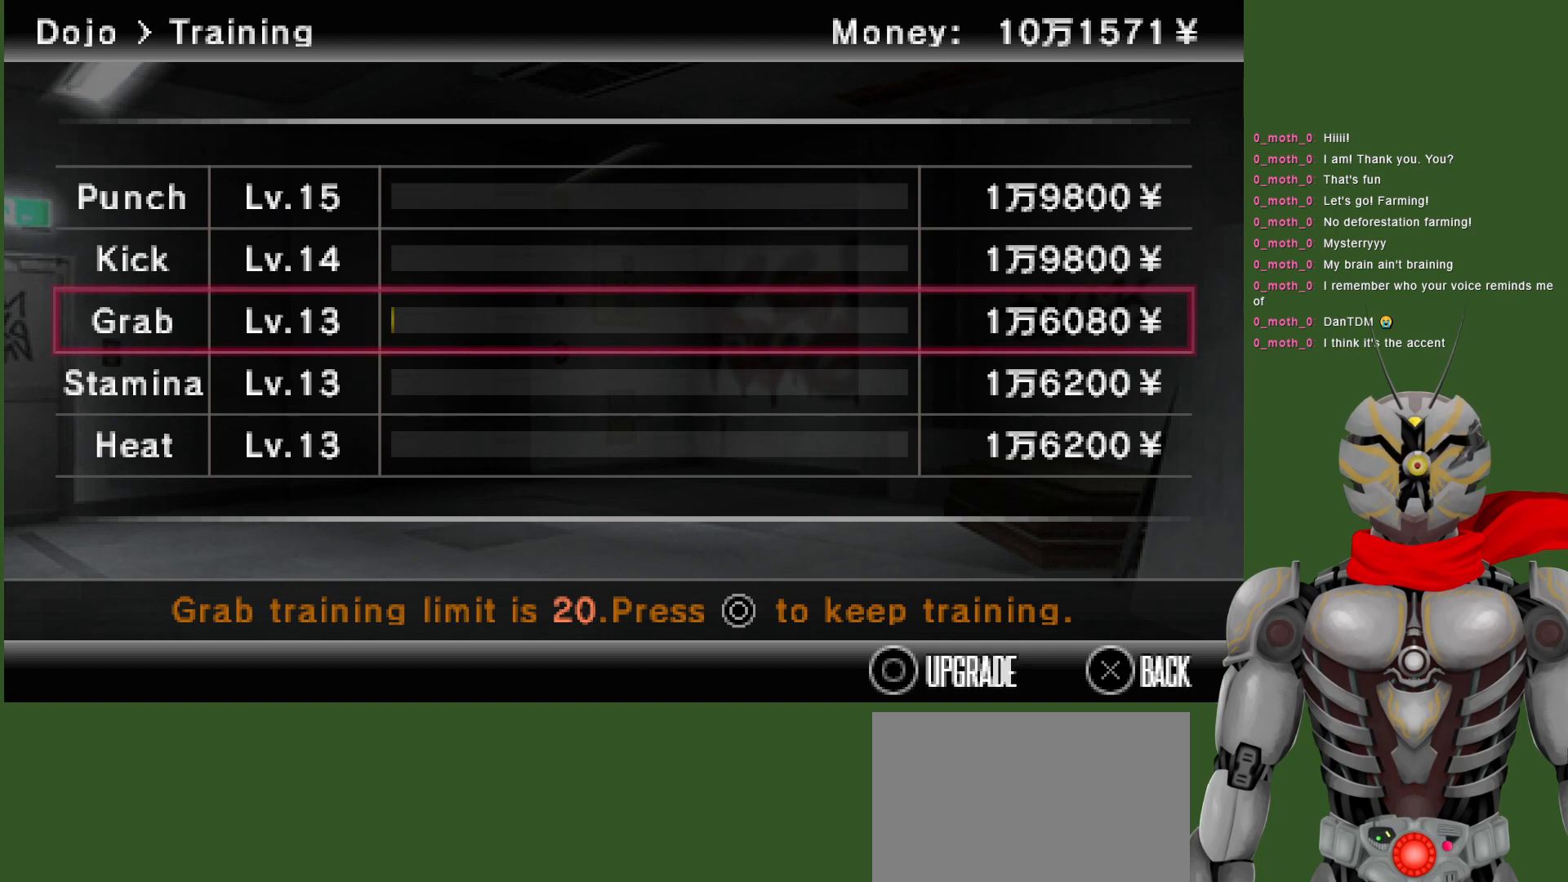
{"dt_ms": 500, "buttons": ["CIRCLE"], "left_stick": "center", "right_stick": "center", "events": []}
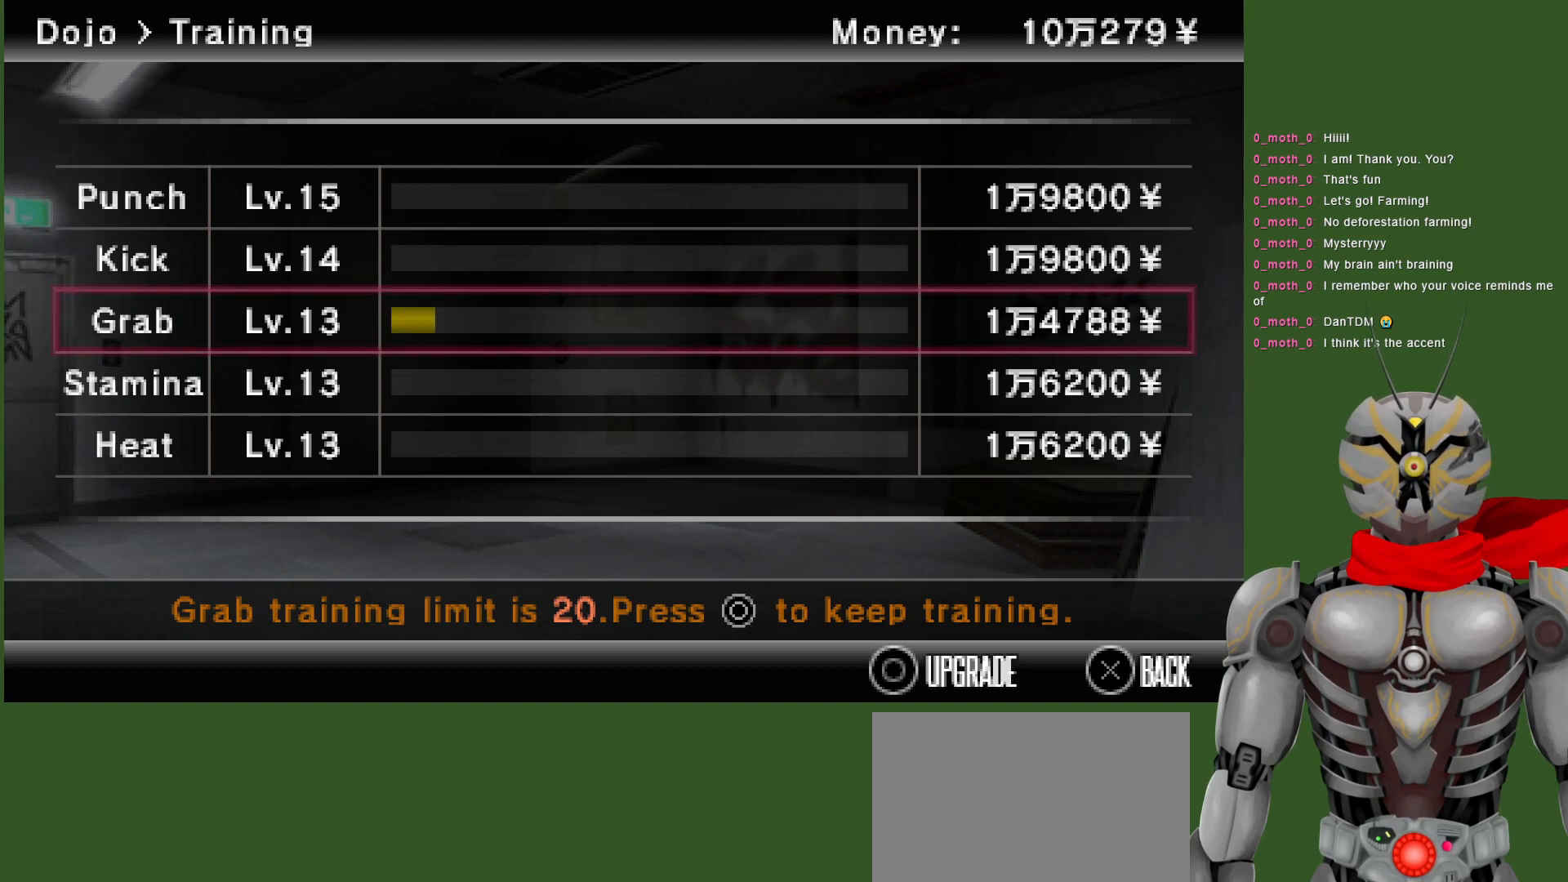
{"dt_ms": 500, "buttons": ["CIRCLE"], "left_stick": "center", "right_stick": "center", "events": []}
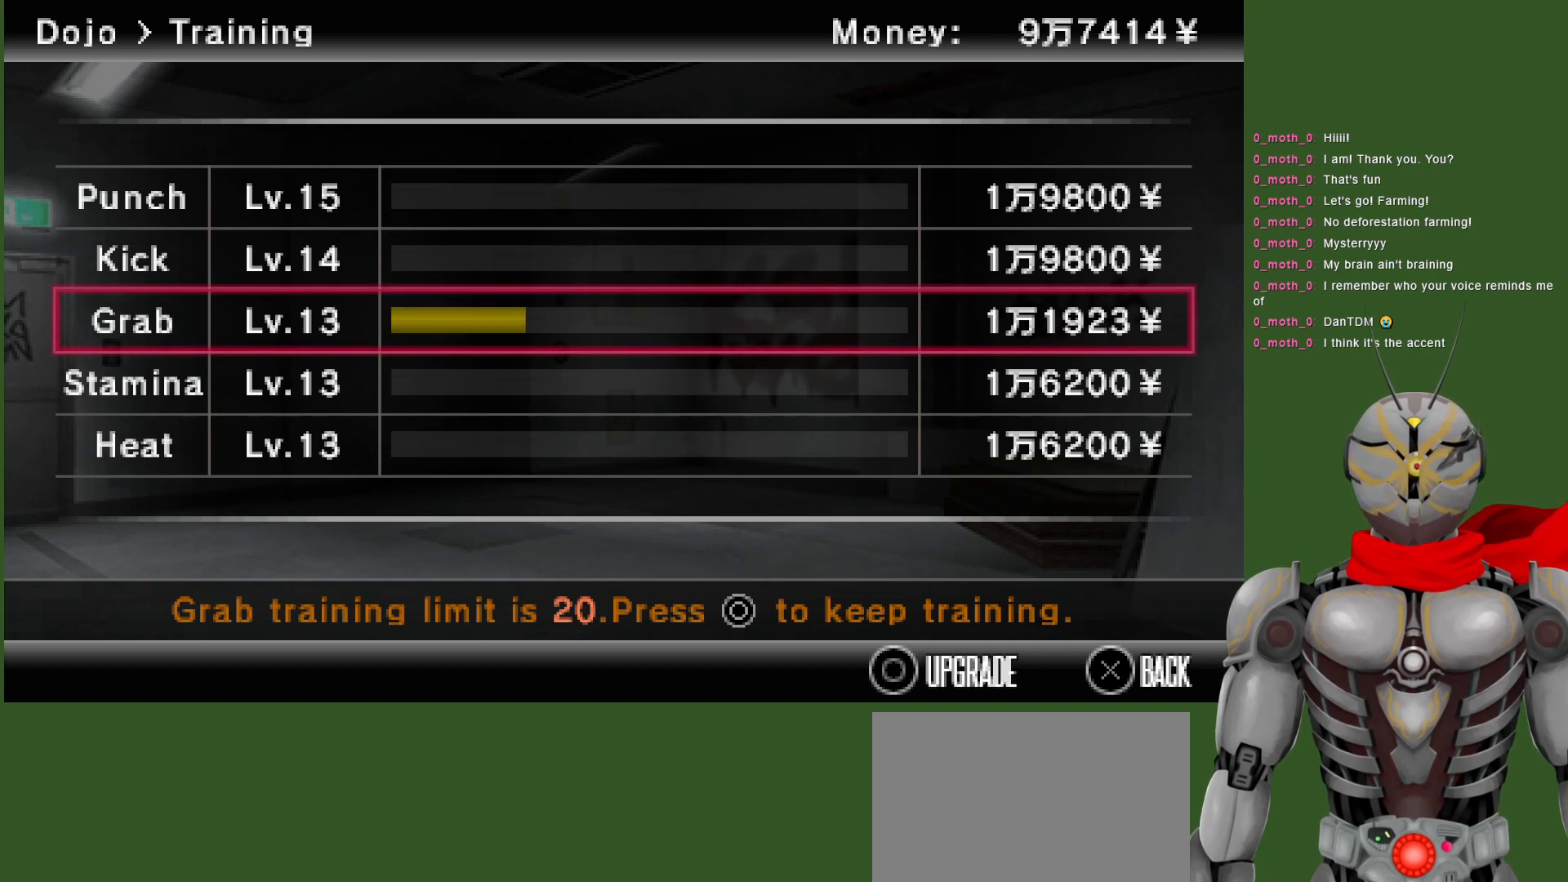
{"dt_ms": 500, "buttons": ["CIRCLE"], "left_stick": "center", "right_stick": "center", "events": []}
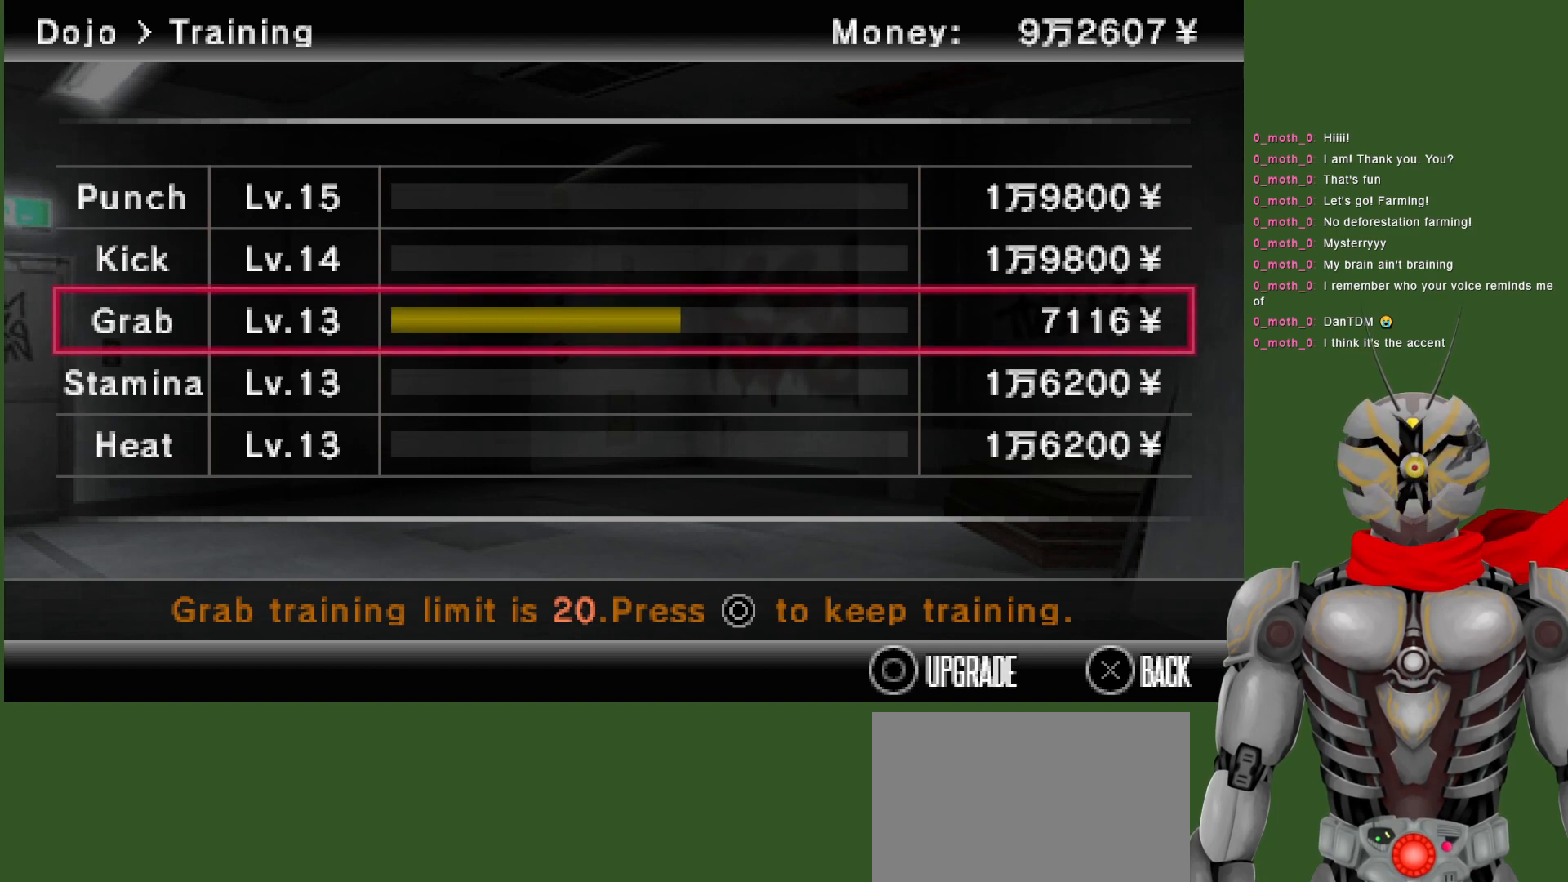
{"dt_ms": 500, "buttons": ["CIRCLE"], "left_stick": "center", "right_stick": "center", "events": []}
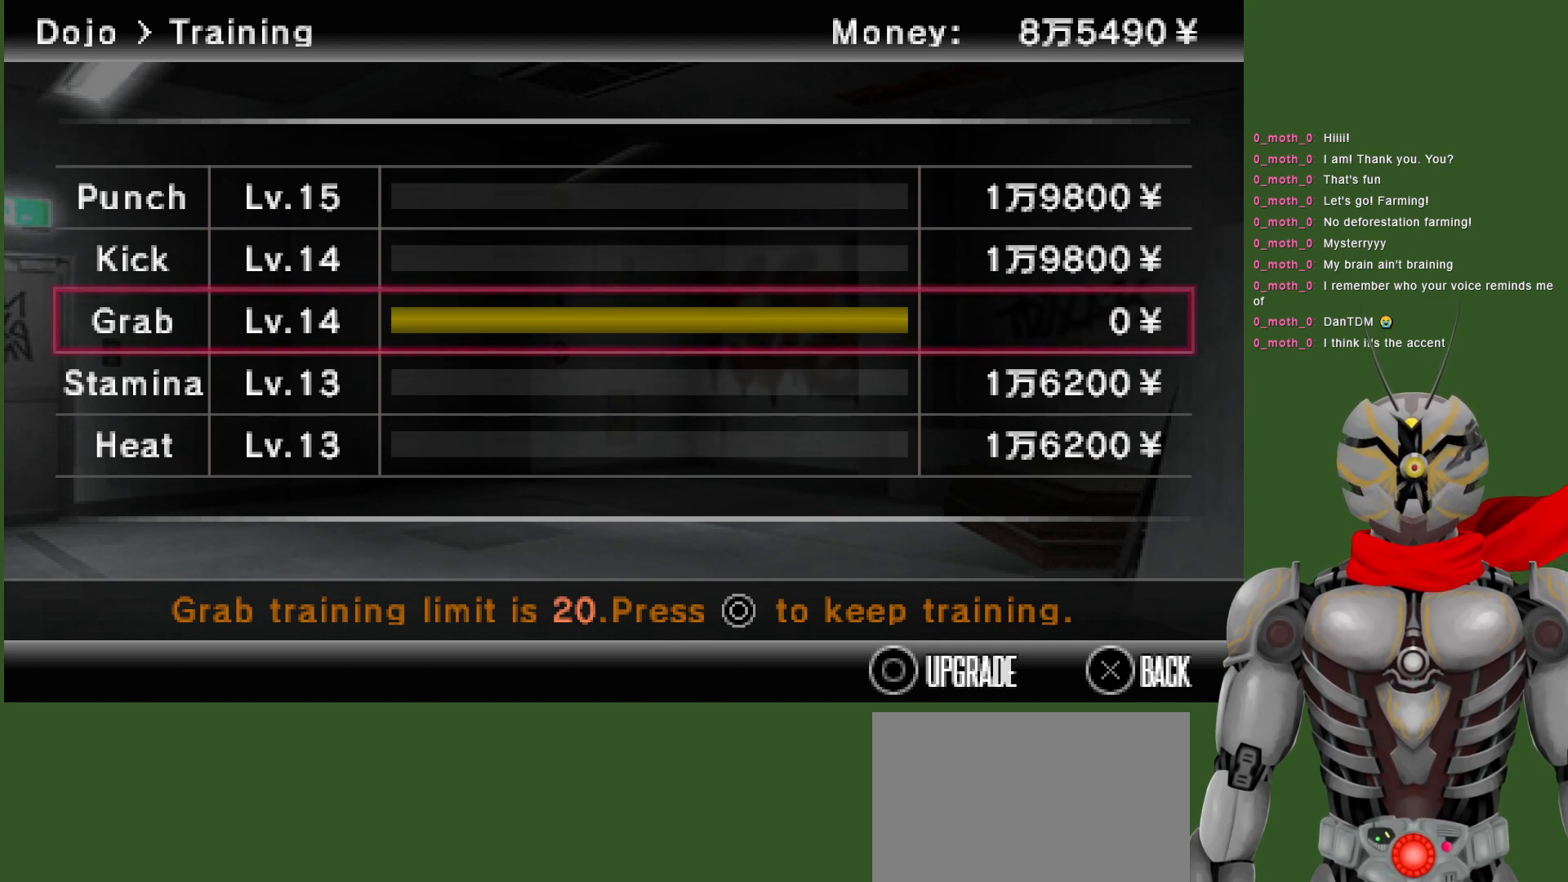
{"dt_ms": 500, "buttons": [], "left_stick": "center", "right_stick": "center", "events": [[150, "CIRCLE", "up"], [250, "DPAD_DOWN", "down"], [350, "DPAD_DOWN", "up"]]}
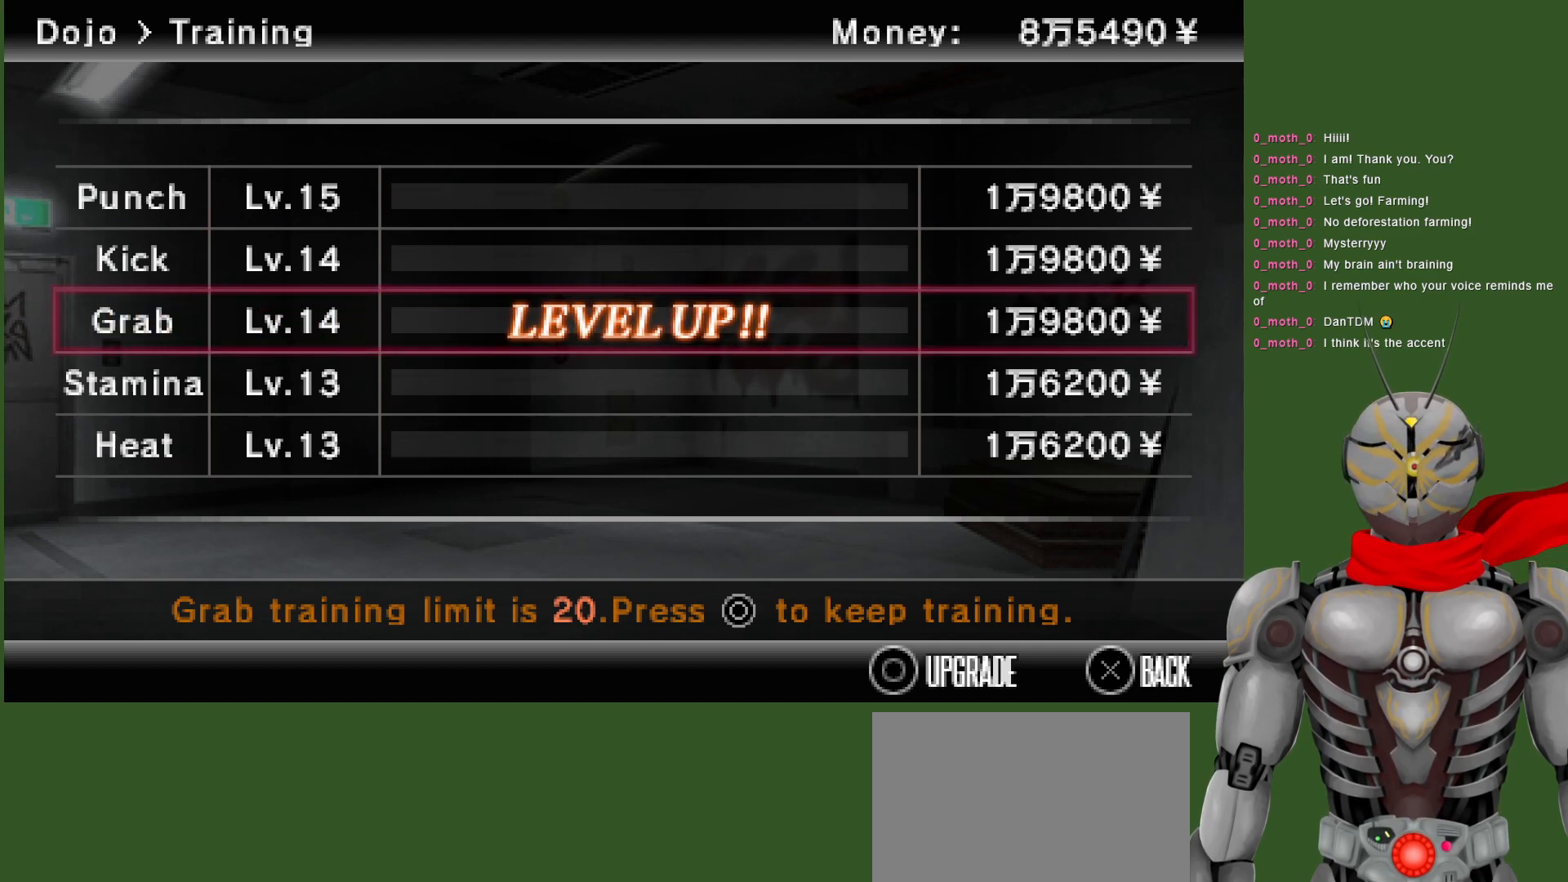
{"dt_ms": 500, "buttons": [], "left_stick": "center", "right_stick": "center", "events": [[117, "CIRCLE", "down"], [333, "CIRCLE", "up"]]}
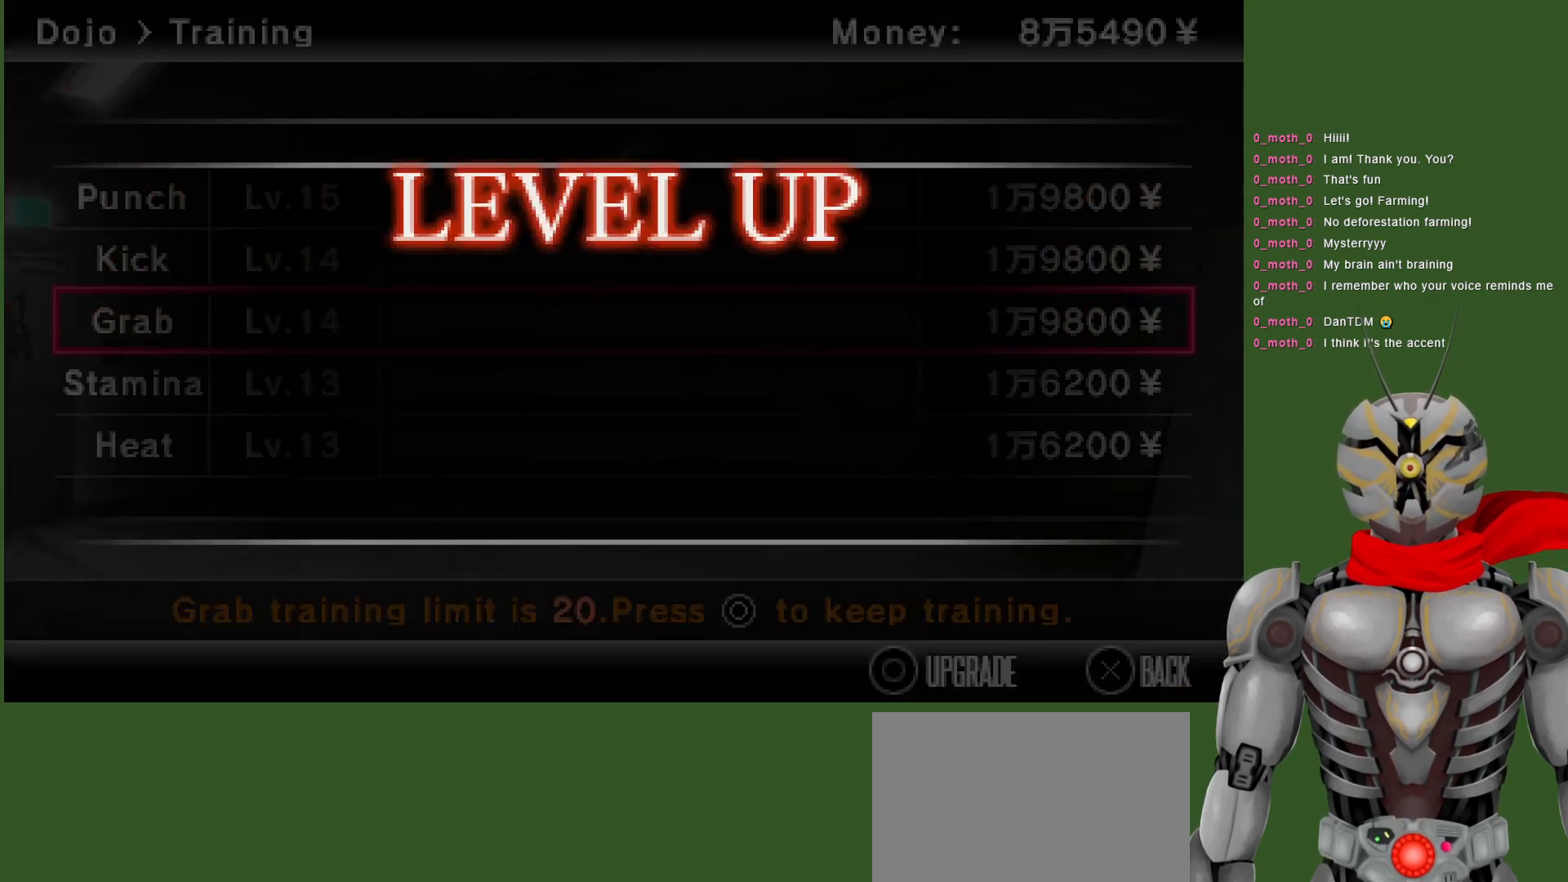
{"dt_ms": 500, "buttons": ["CIRCLE"], "left_stick": "center", "right_stick": "center", "events": [[433, "CIRCLE", "down"]]}
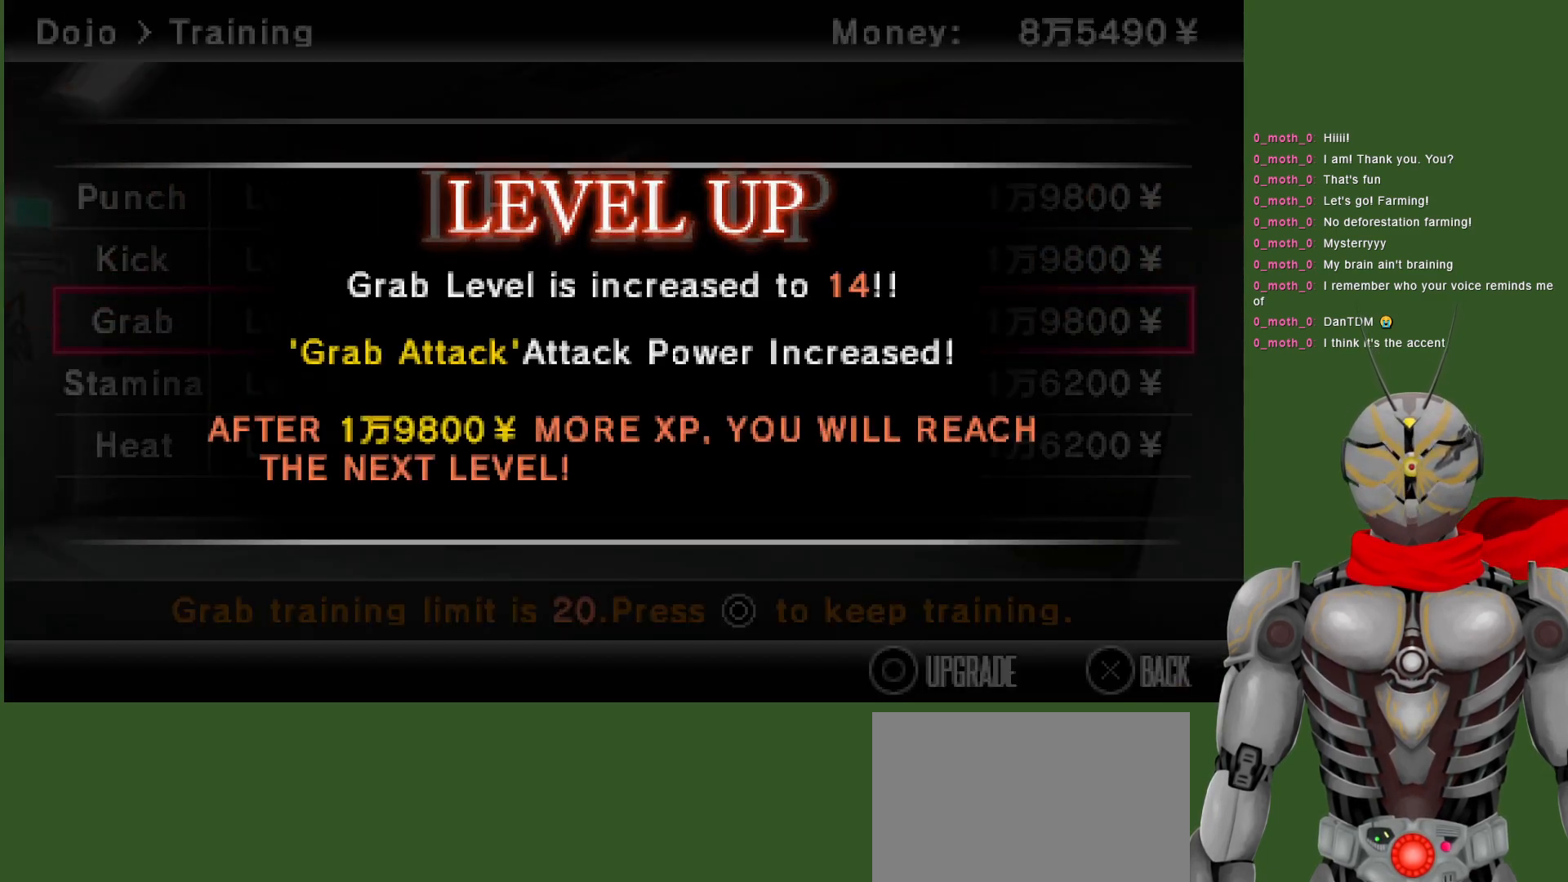
{"dt_ms": 500, "buttons": [], "left_stick": "center", "right_stick": "center", "events": [[67, "CIRCLE", "up"]]}
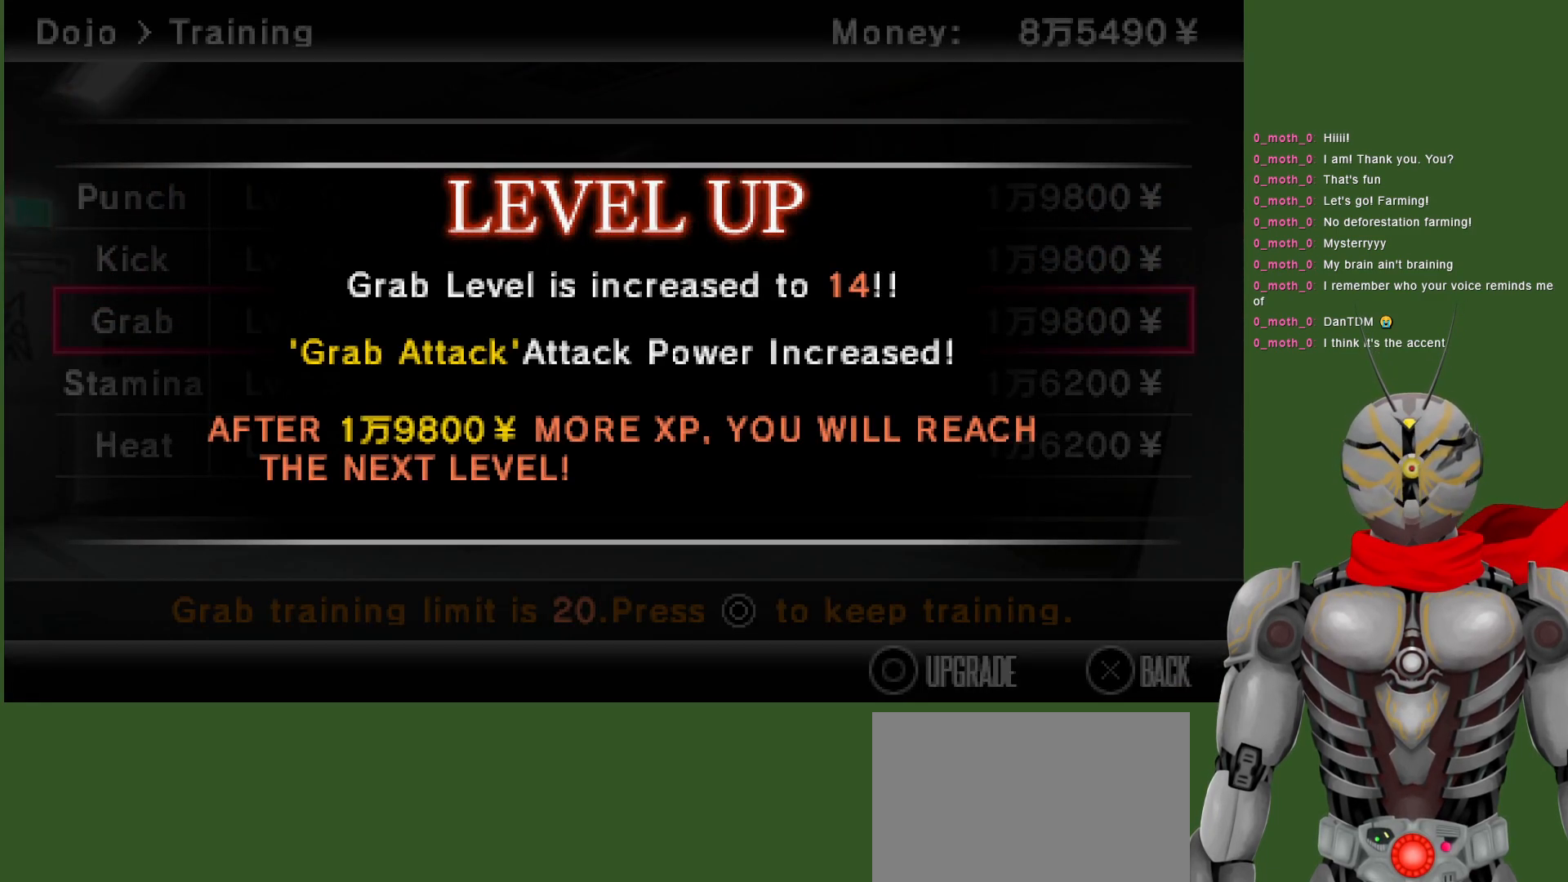
{"dt_ms": 500, "buttons": ["CIRCLE"], "left_stick": "center", "right_stick": "center", "events": [[50, "CIRCLE", "down"], [150, "CIRCLE", "up"], [417, "CIRCLE", "down"]]}
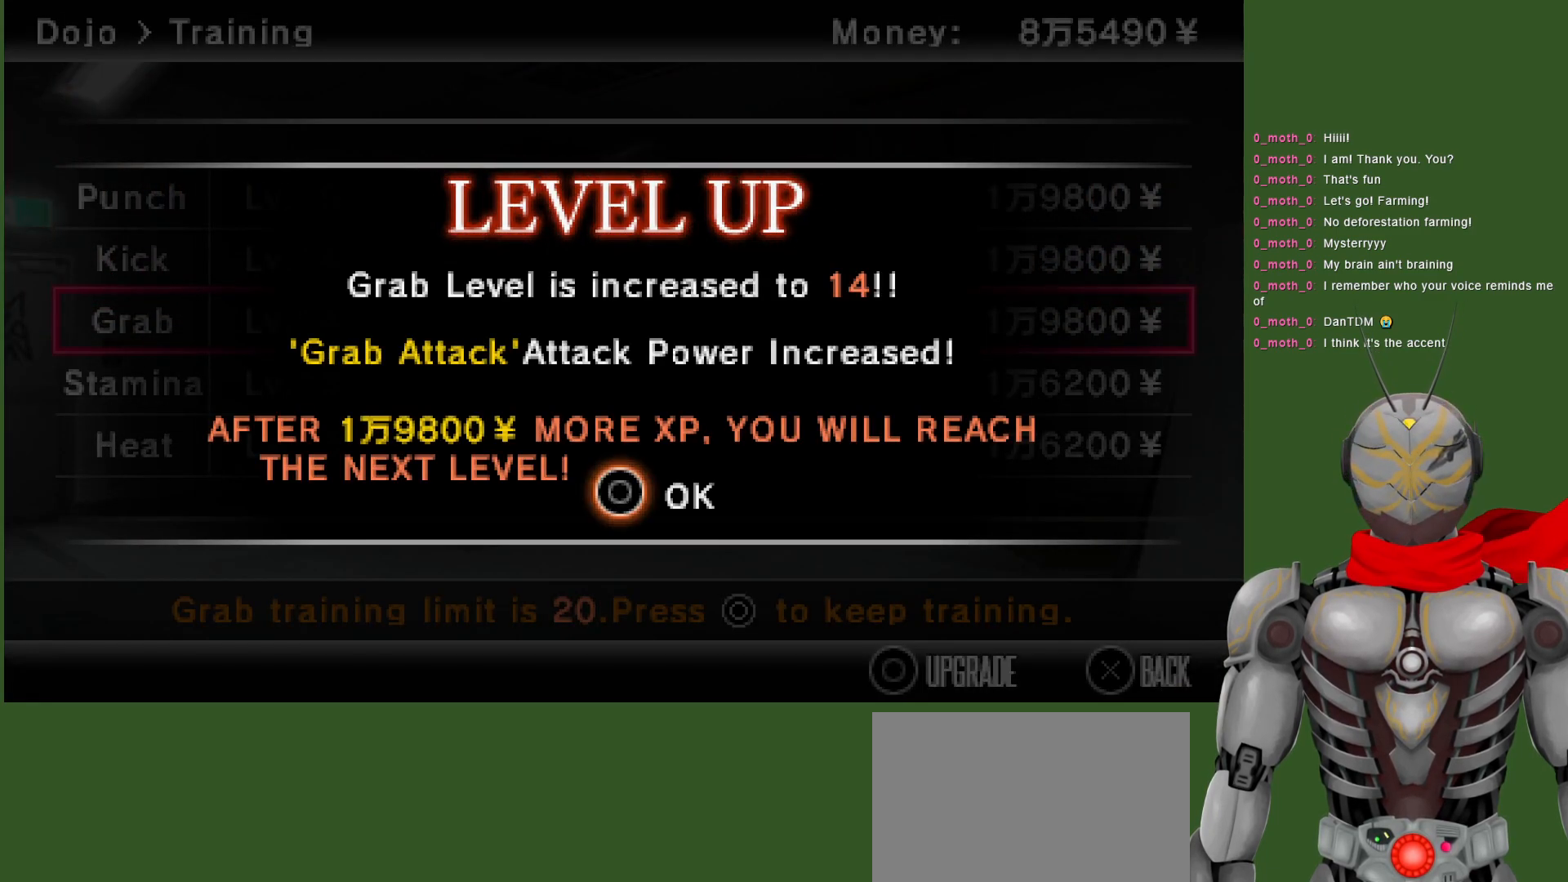
{"dt_ms": 500, "buttons": ["DPAD_DOWN"], "left_stick": "center", "right_stick": "center", "events": [[50, "CIRCLE", "up"], [500, "DPAD_DOWN", "down"]]}